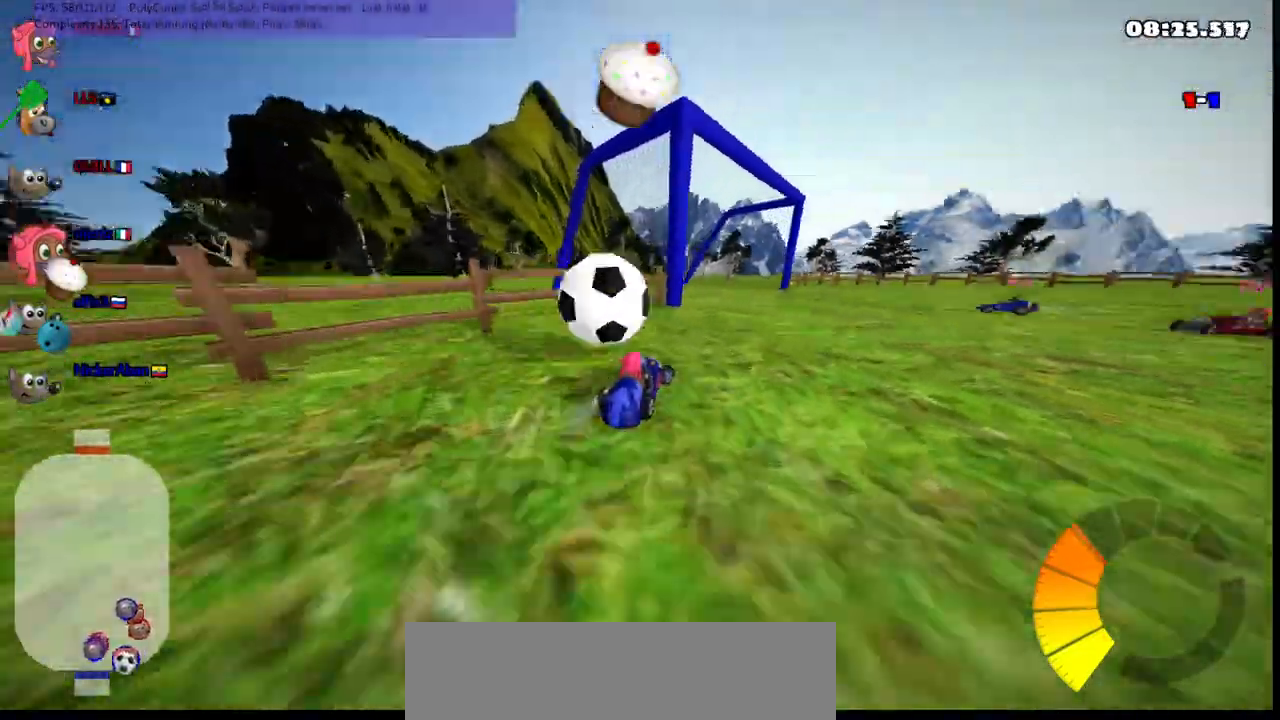
Gameplay with keyboard; each line is a JSON object with the keys held at the frame after it. "events" lists presses ("down") and releases ("up") of ".", "/", "alt_r", "b", "c", "comma", "ctrl_r", "d", "down", "f", "g", "h", "j", "k", "l", "left", "m", "n", "quote", "return", "right", "semicolon", "shift_r", "space", "super", "up" and "v" between this image and that frame as [ms after this image, input, new state], when the widget could be followed in between. No other keys are recorded. Mouse input is not recorded.
{"keys": ["right"], "events": [[33, "right", "up"], [83, "m", "up"], [133, "left", "down"], [283, "up", "up"], [317, "left", "up"], [467, "right", "down"]]}
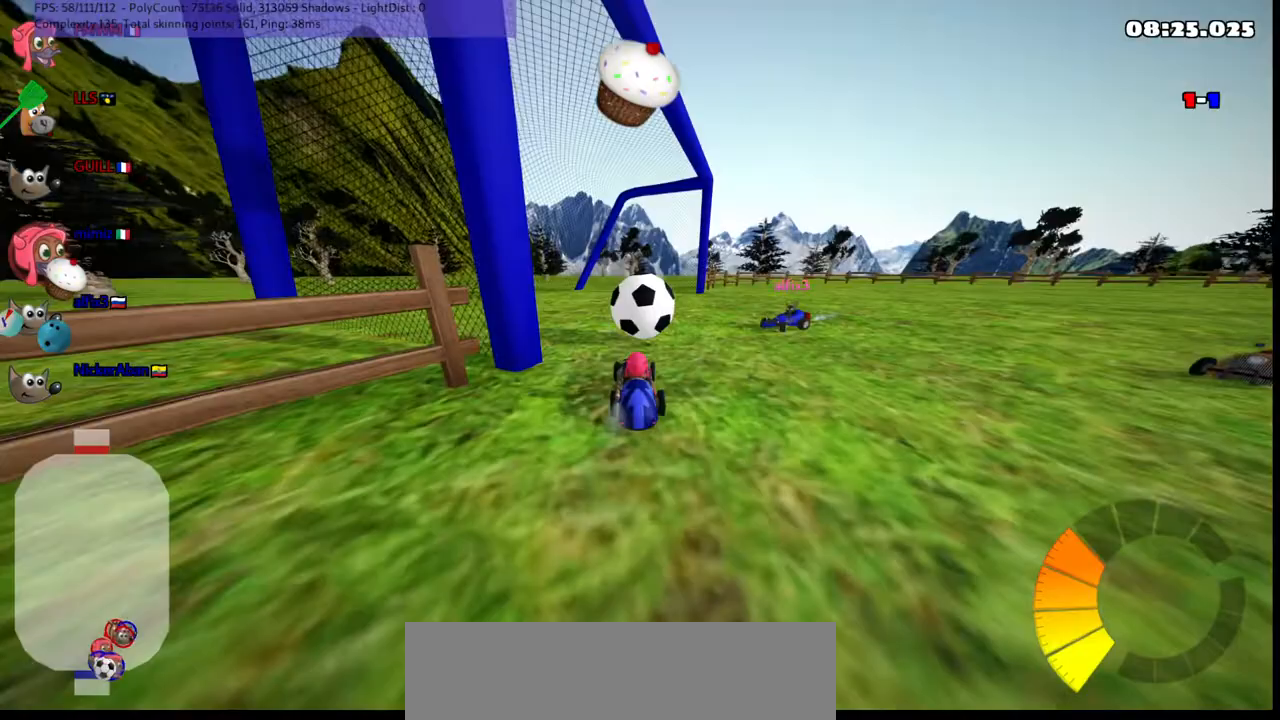
{"keys": ["up"], "events": [[117, "right", "up"], [233, "up", "down"], [250, "right", "down"], [483, "right", "up"]]}
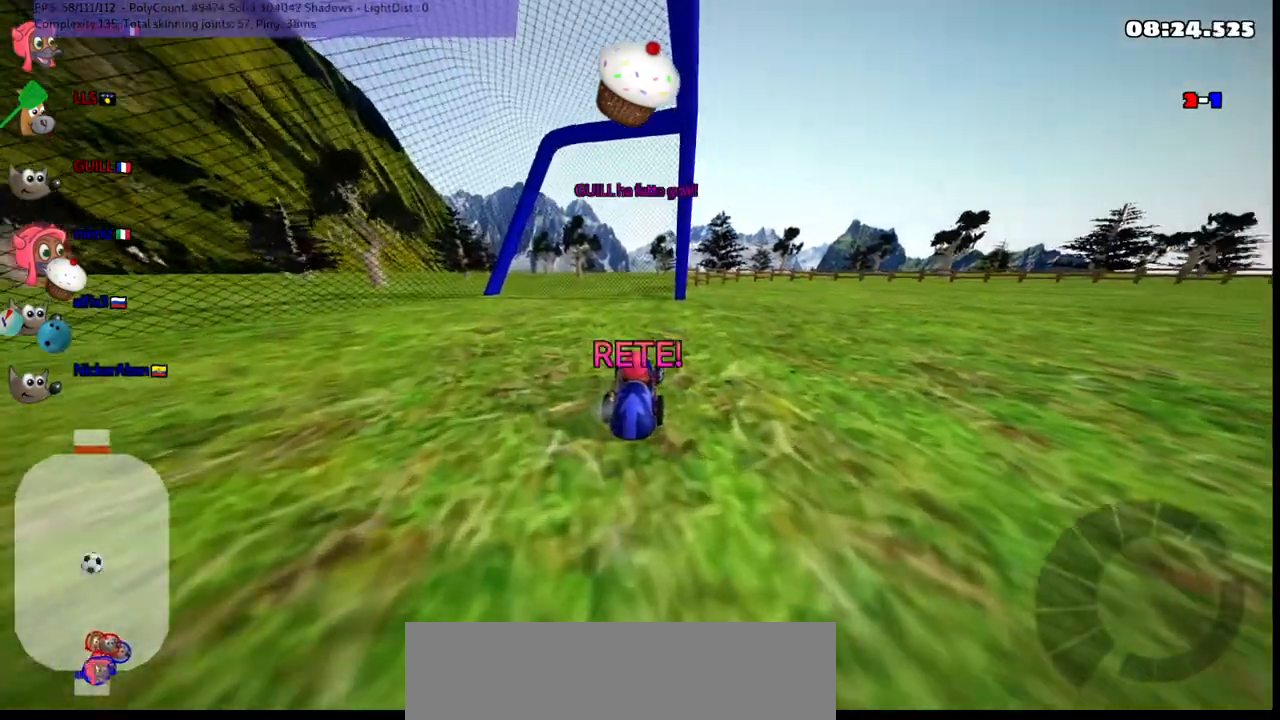
{"keys": ["up"], "events": [[133, "b", "down"], [233, "b", "up"]]}
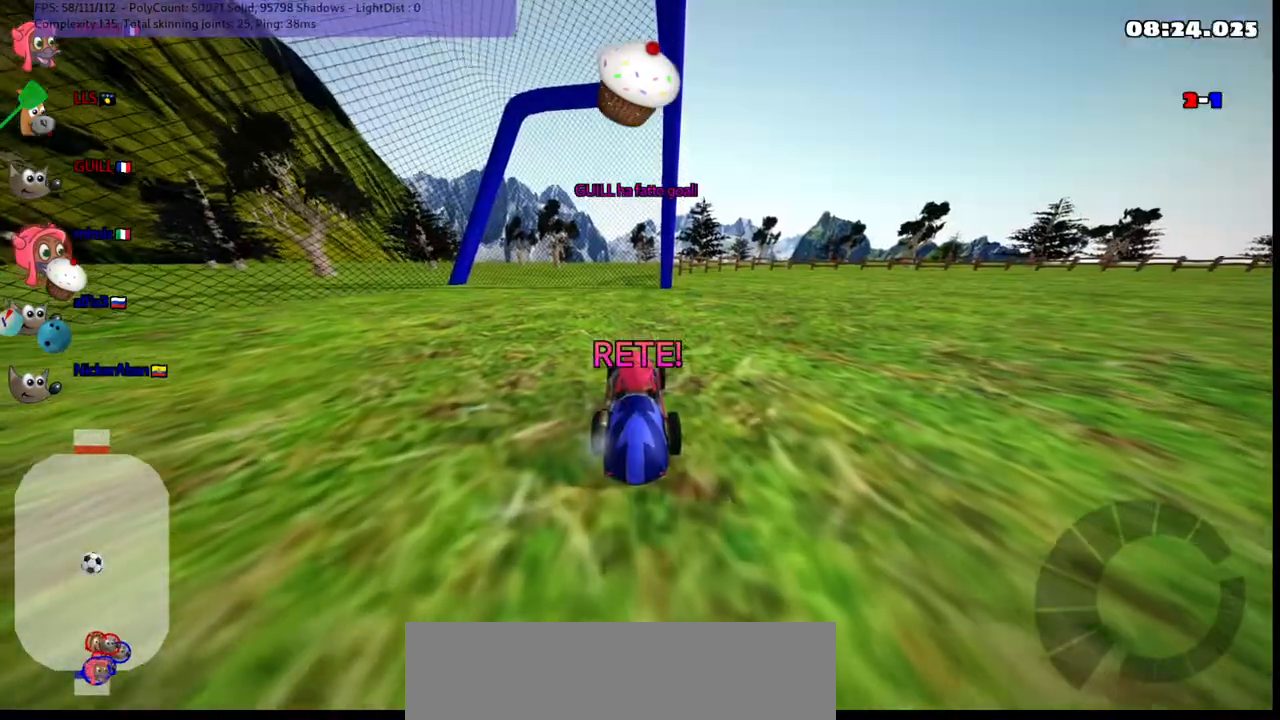
{"keys": ["up"], "events": []}
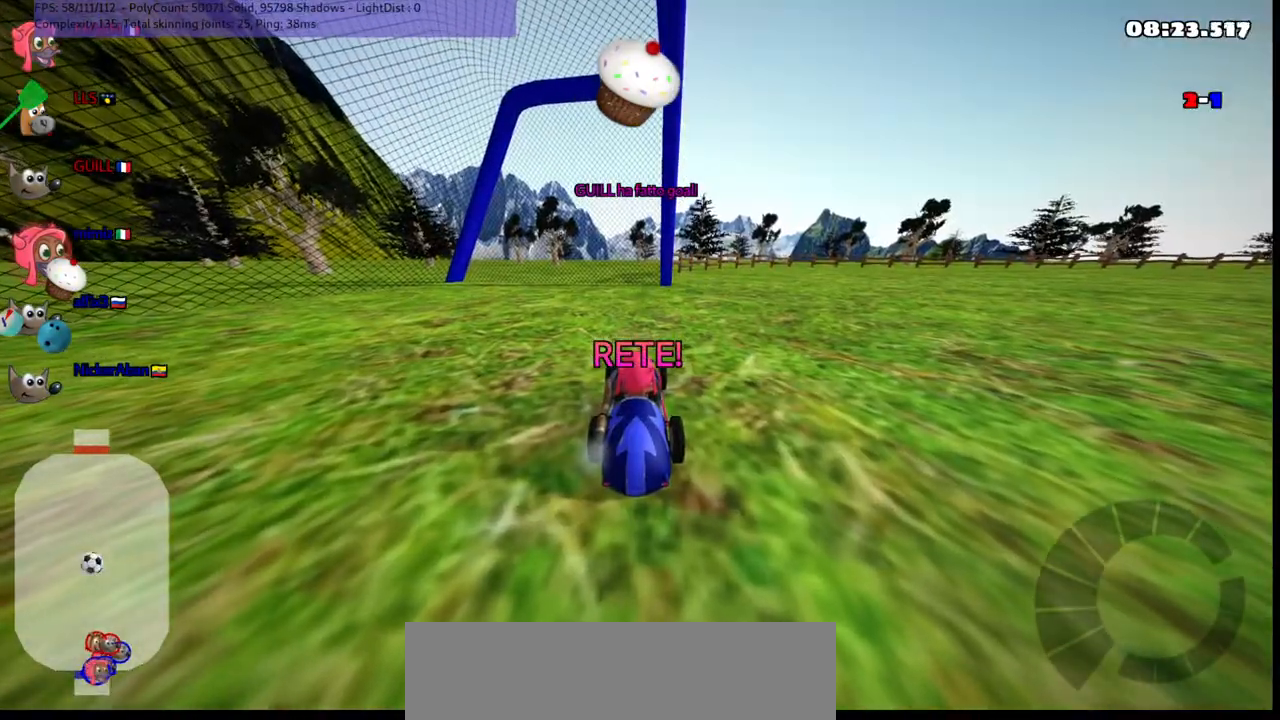
{"keys": ["up"], "events": []}
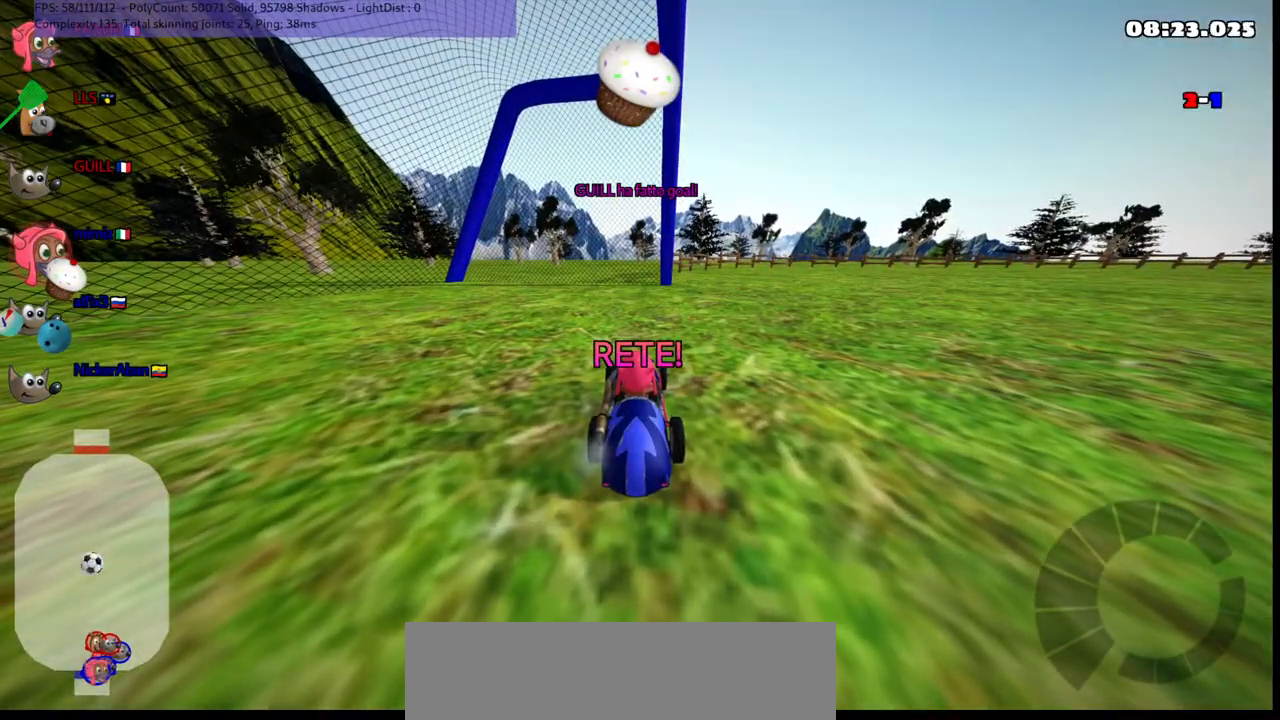
{"keys": ["up"], "events": []}
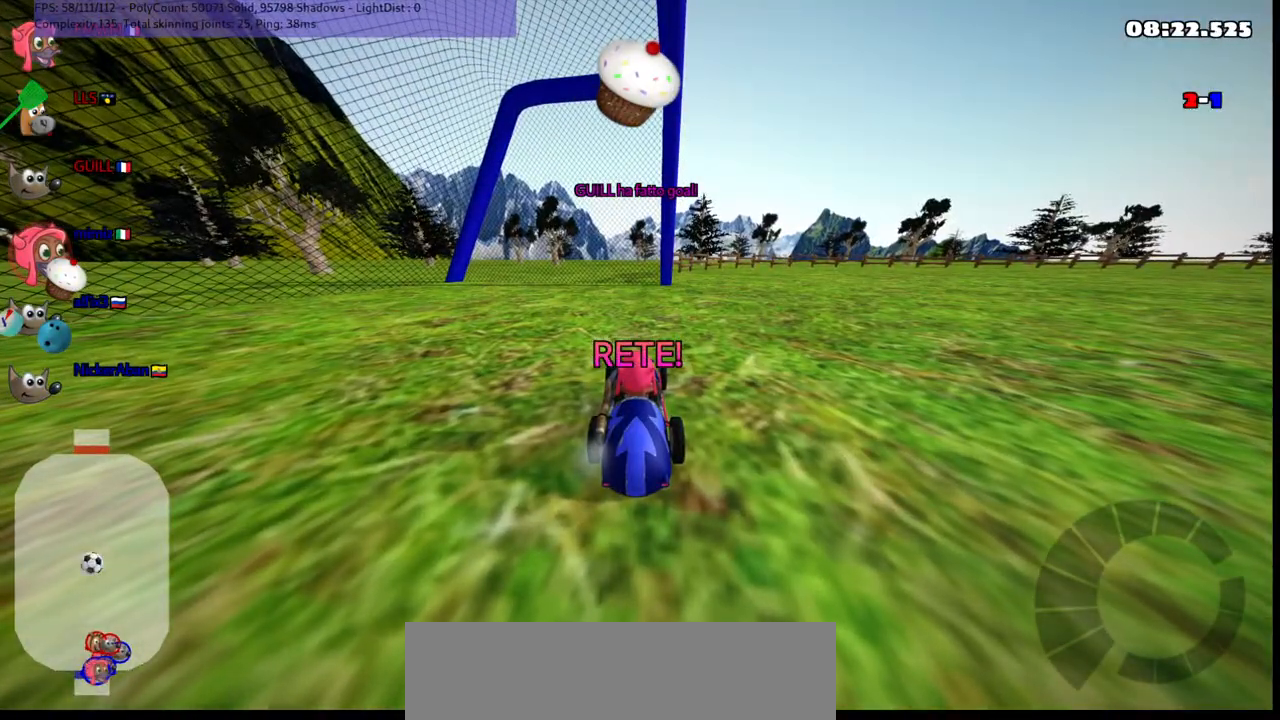
{"keys": ["up"], "events": []}
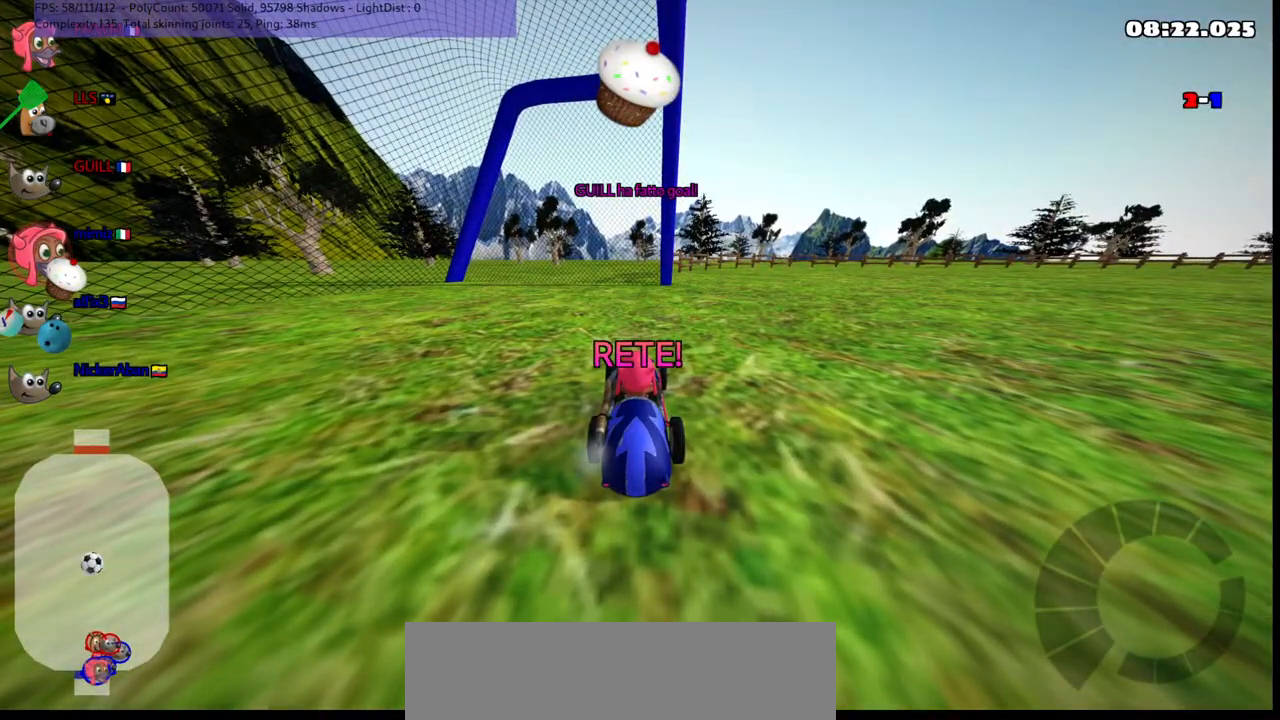
{"keys": ["n", "up"], "events": [[17, "n", "down"]]}
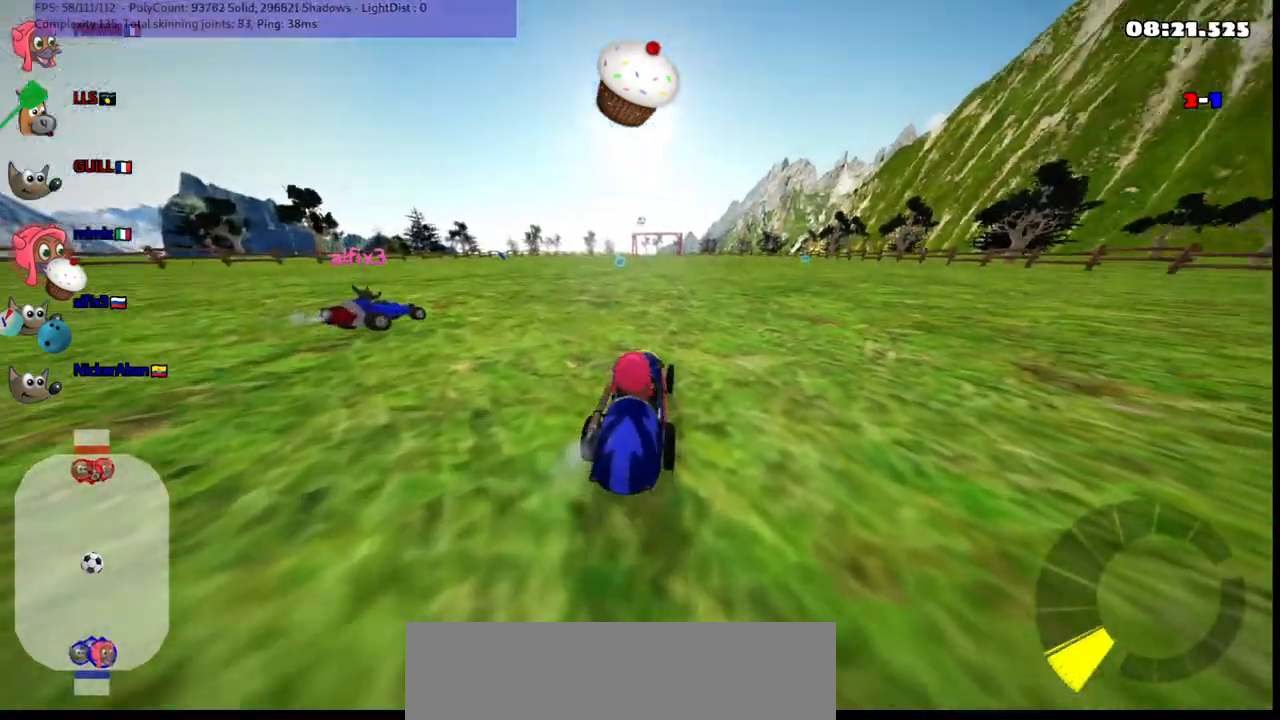
{"keys": ["left", "up"], "events": [[267, "n", "up"], [467, "left", "down"]]}
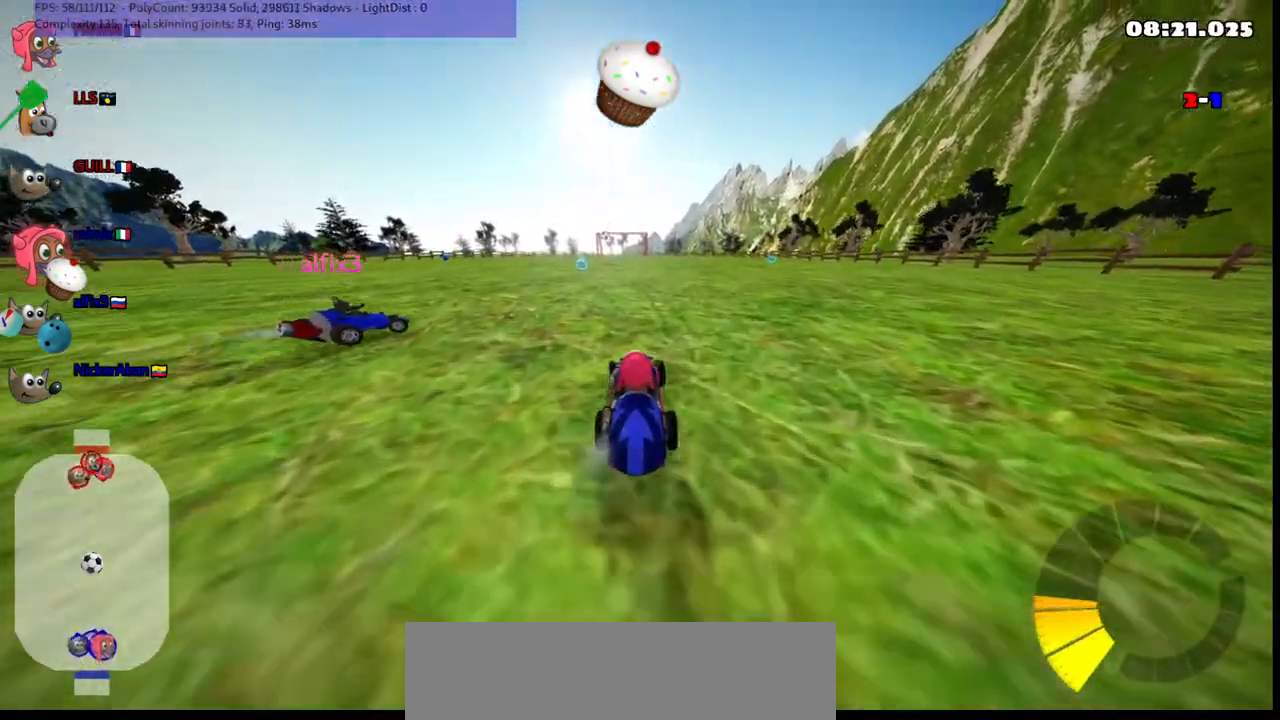
{"keys": ["left", "up"], "events": [[100, "left", "up"], [100, "space", "down"], [200, "space", "up"], [500, "left", "down"]]}
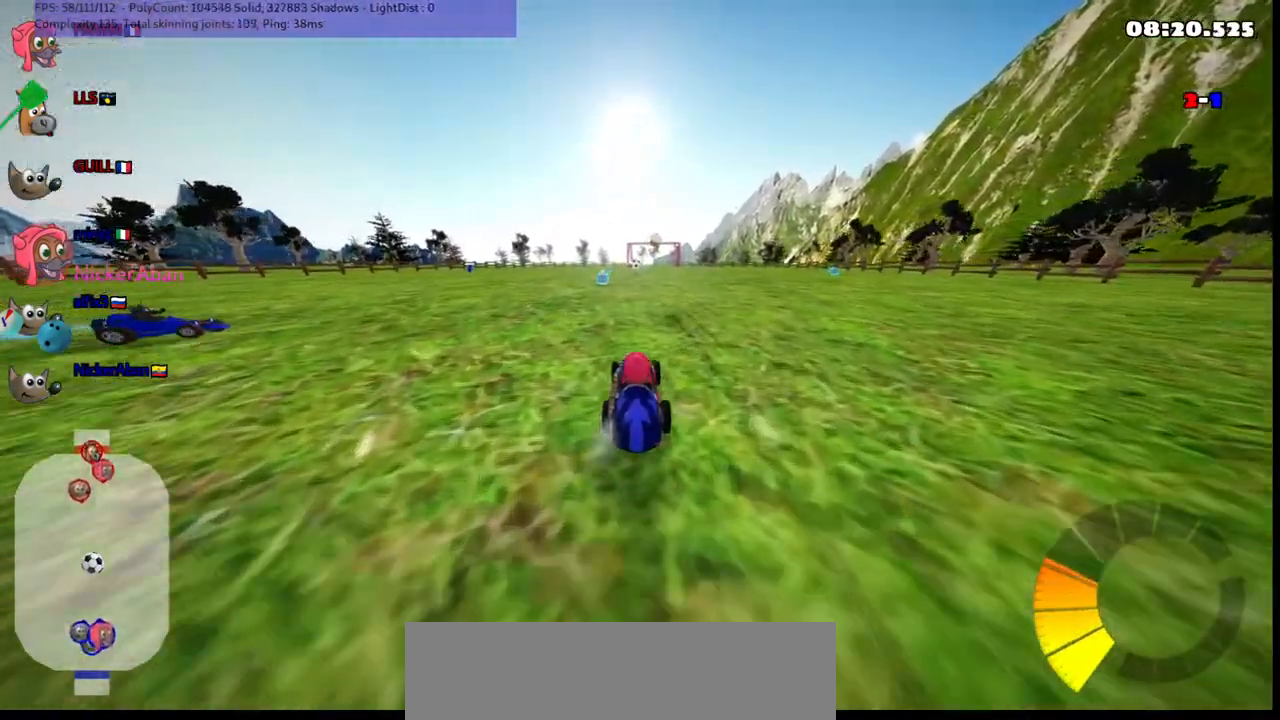
{"keys": ["left", "up"], "events": [[133, "left", "up"], [467, "left", "down"]]}
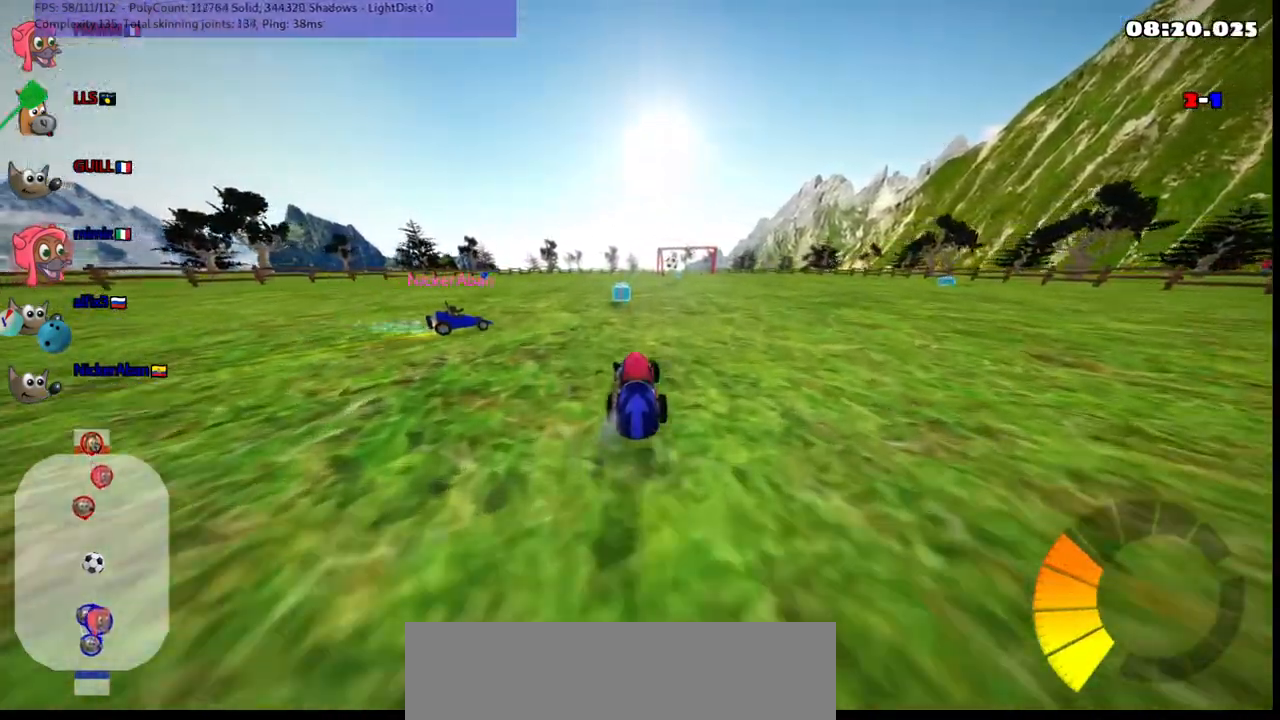
{"keys": ["down"], "events": [[67, "left", "up"], [67, "up", "up"], [250, "right", "down"], [300, "down", "down"], [400, "right", "up"]]}
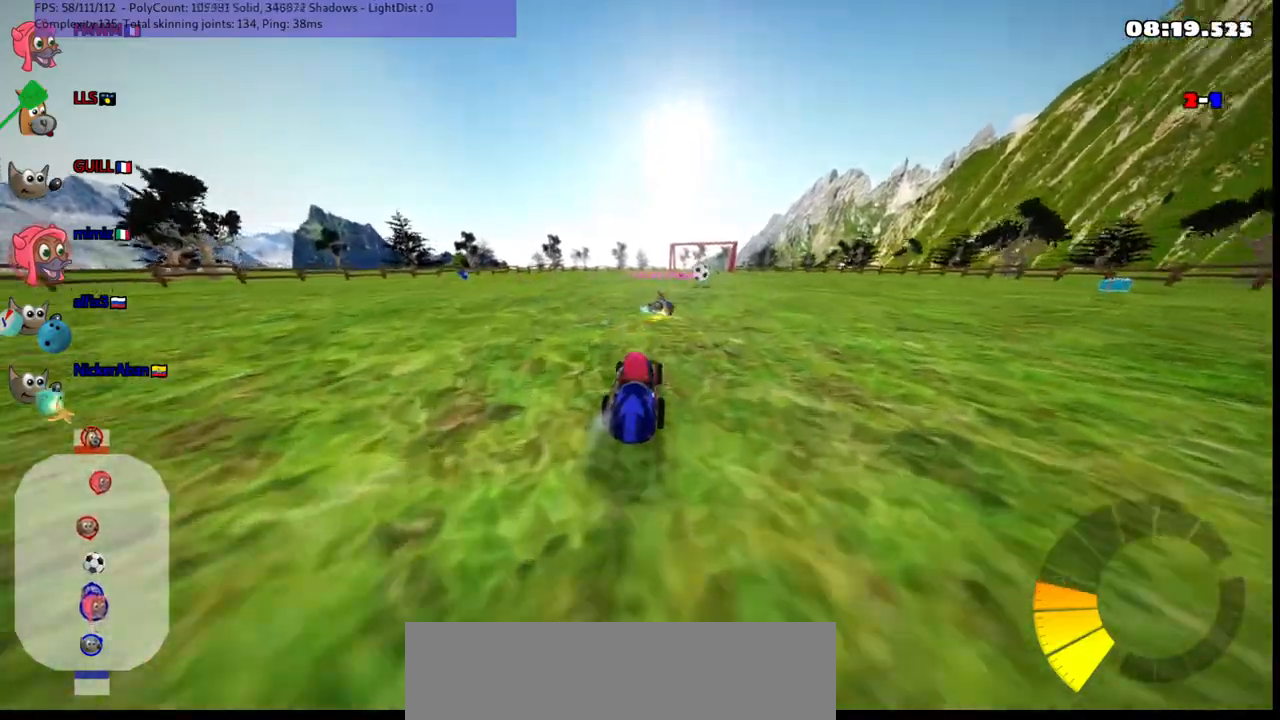
{"keys": ["down"], "events": []}
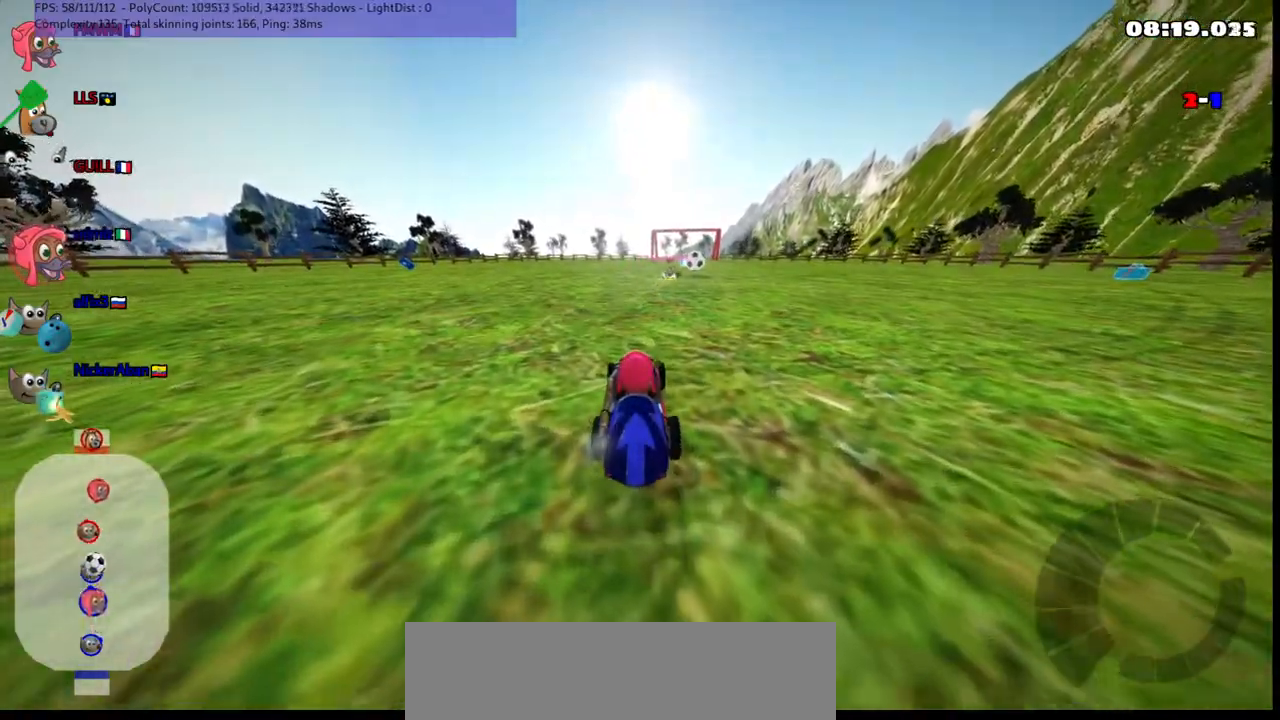
{"keys": ["up"], "events": [[200, "down", "up"], [350, "up", "down"]]}
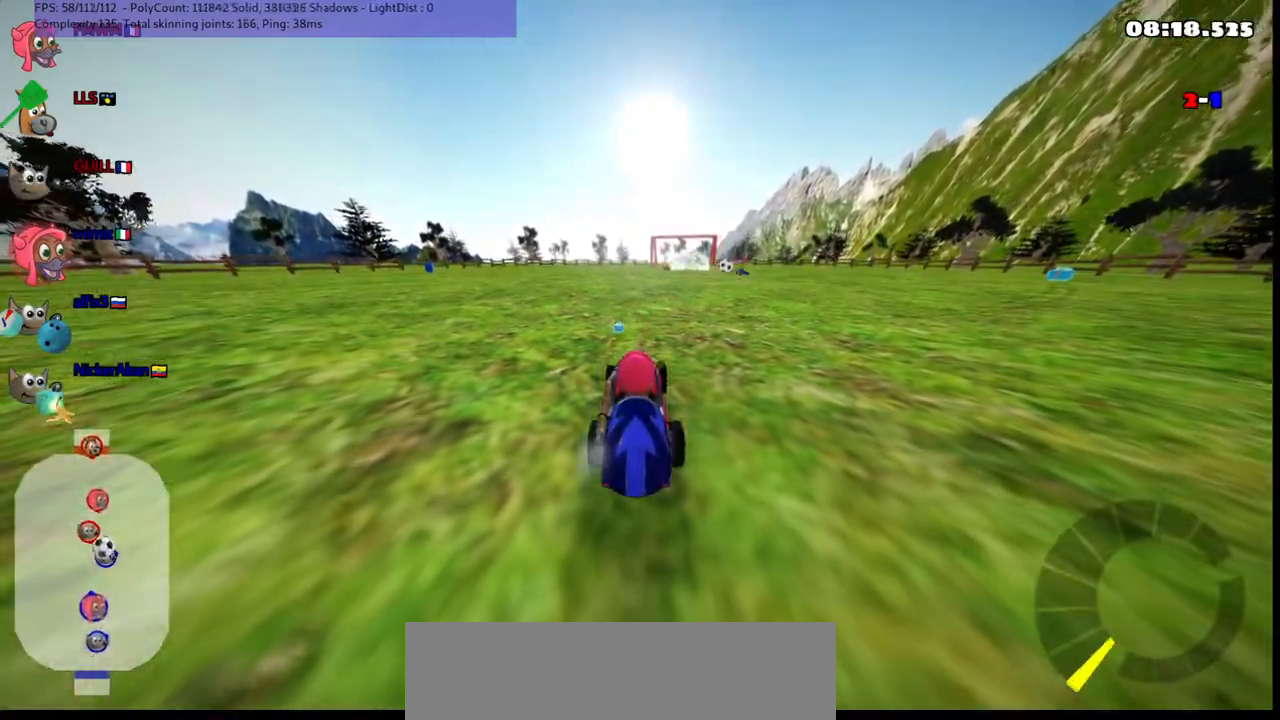
{"keys": ["left", "up"], "events": [[233, "up", "up"], [367, "left", "down"], [367, "up", "down"]]}
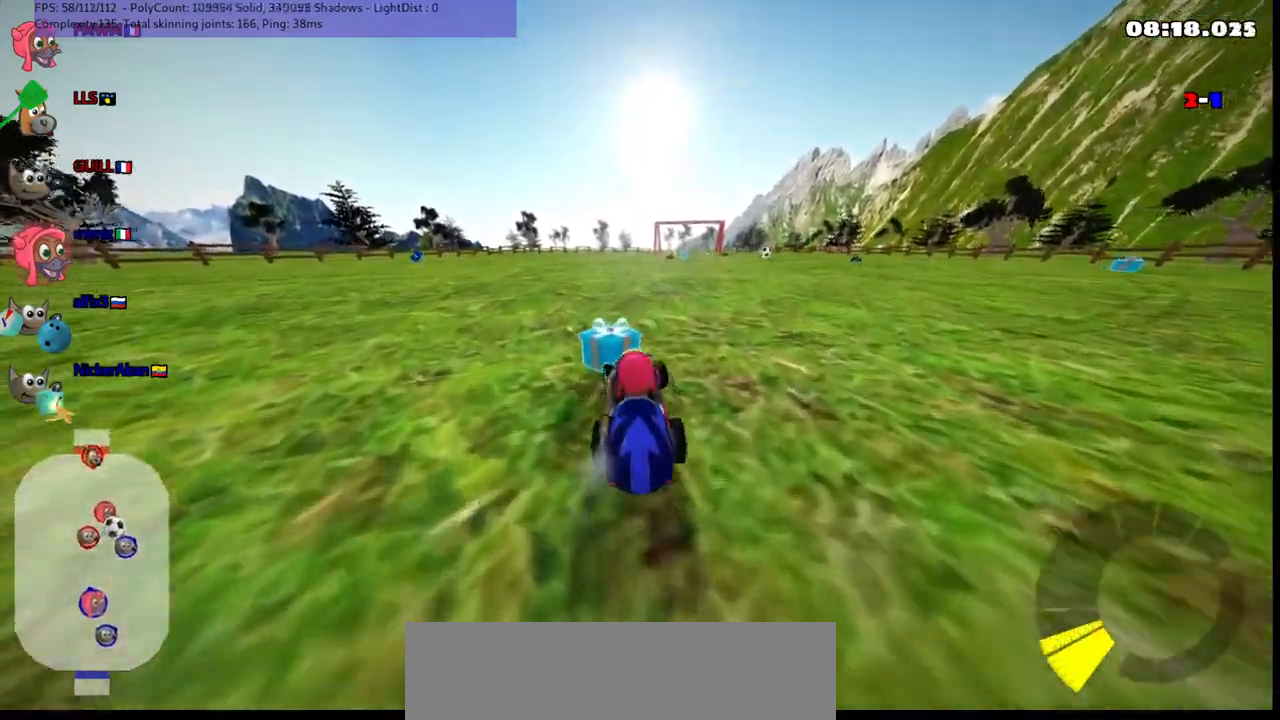
{"keys": ["down", "left"]}
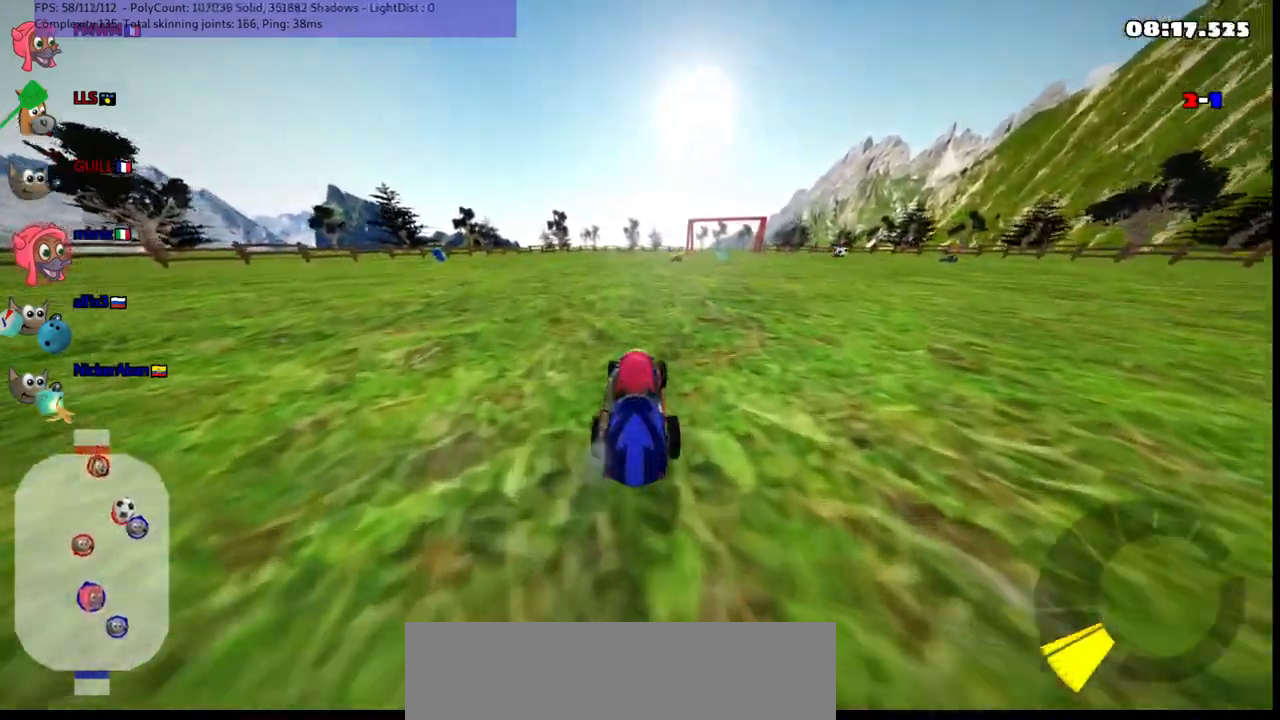
{"keys": [], "events": [[83, "left", "up"], [467, "down", "up"]]}
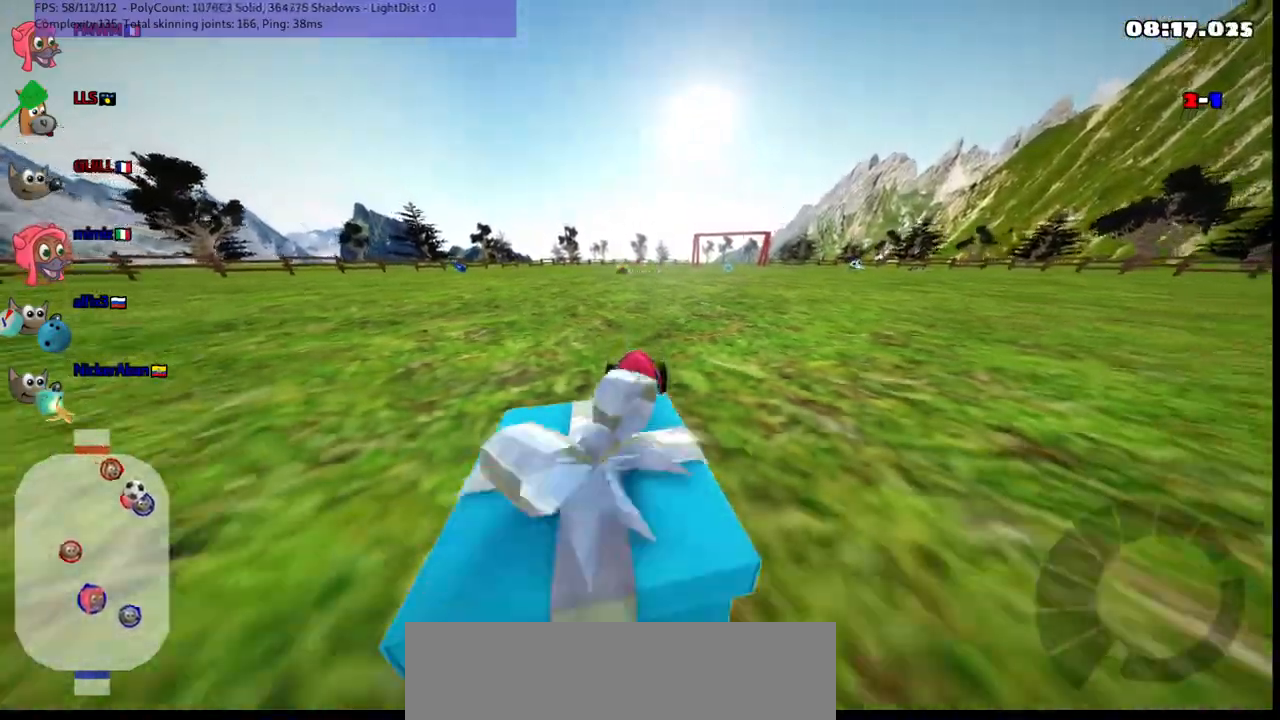
{"keys": ["left", "up"], "events": [[33, "up", "down"], [233, "left", "down"]]}
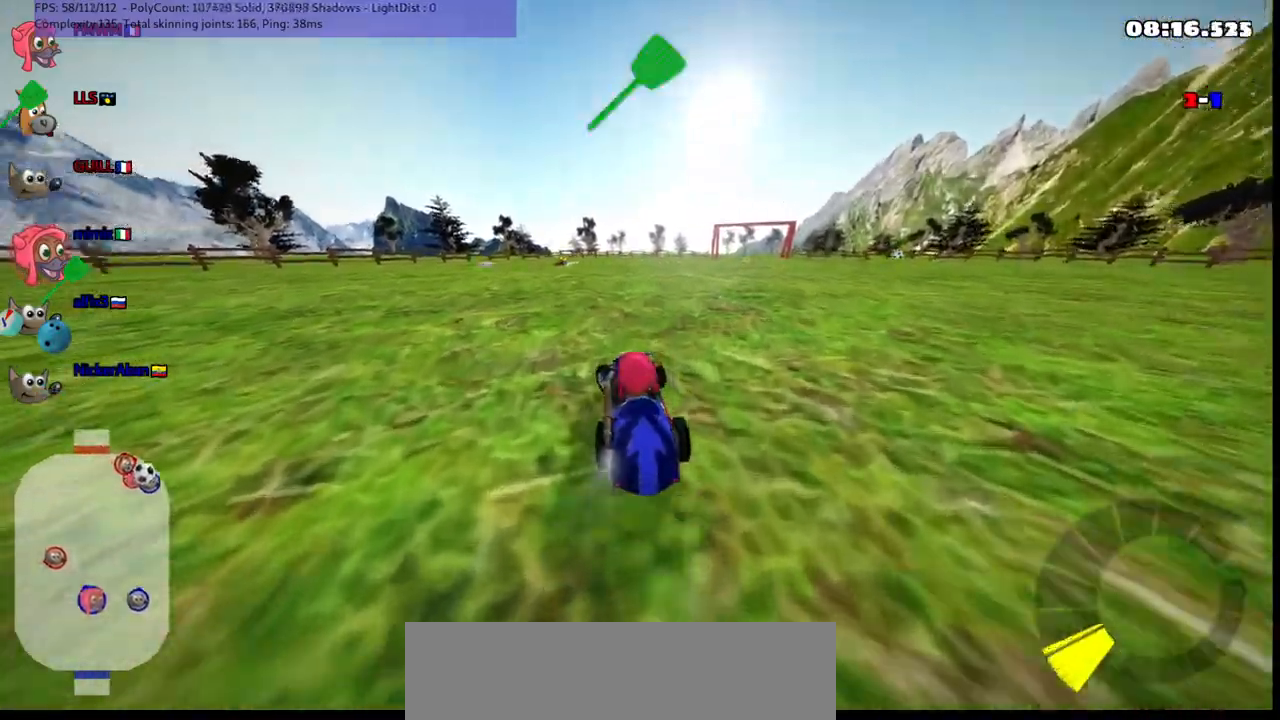
{"keys": ["up"], "events": [[500, "left", "up"]]}
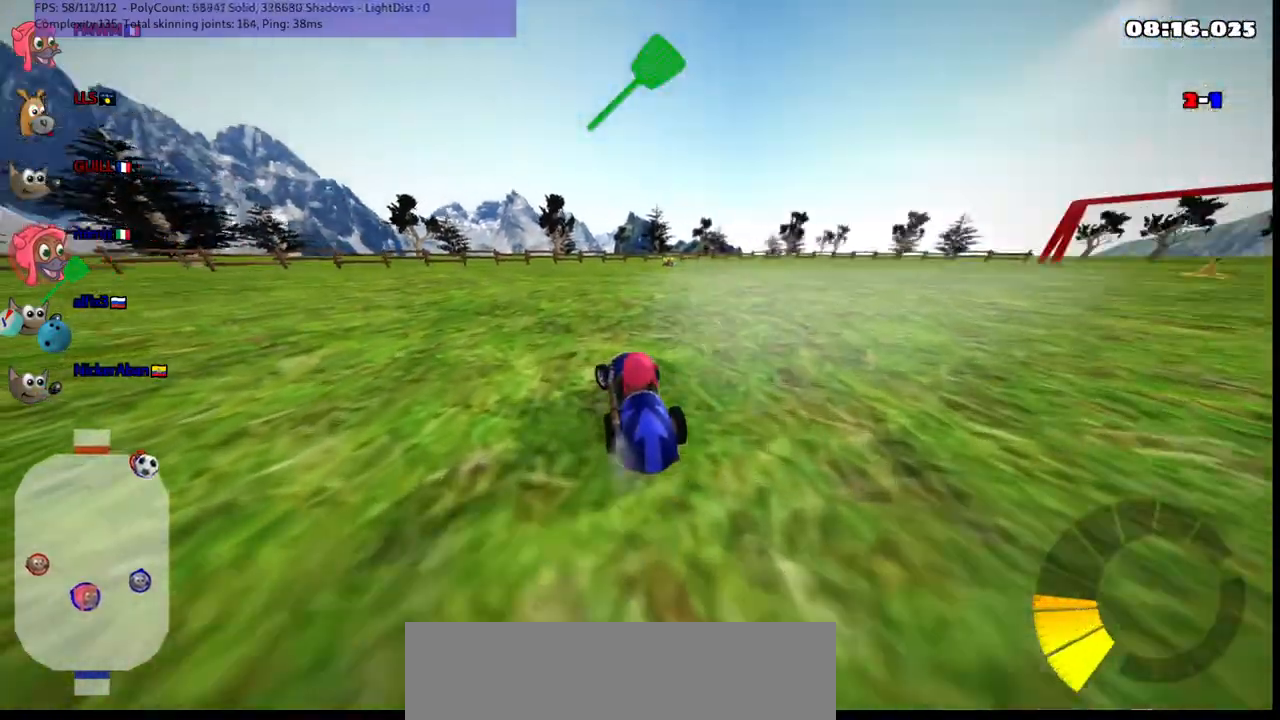
{"keys": ["left", "m", "up"], "events": [[50, "m", "down"], [50, "right", "down"], [150, "left", "down"], [200, "right", "up"]]}
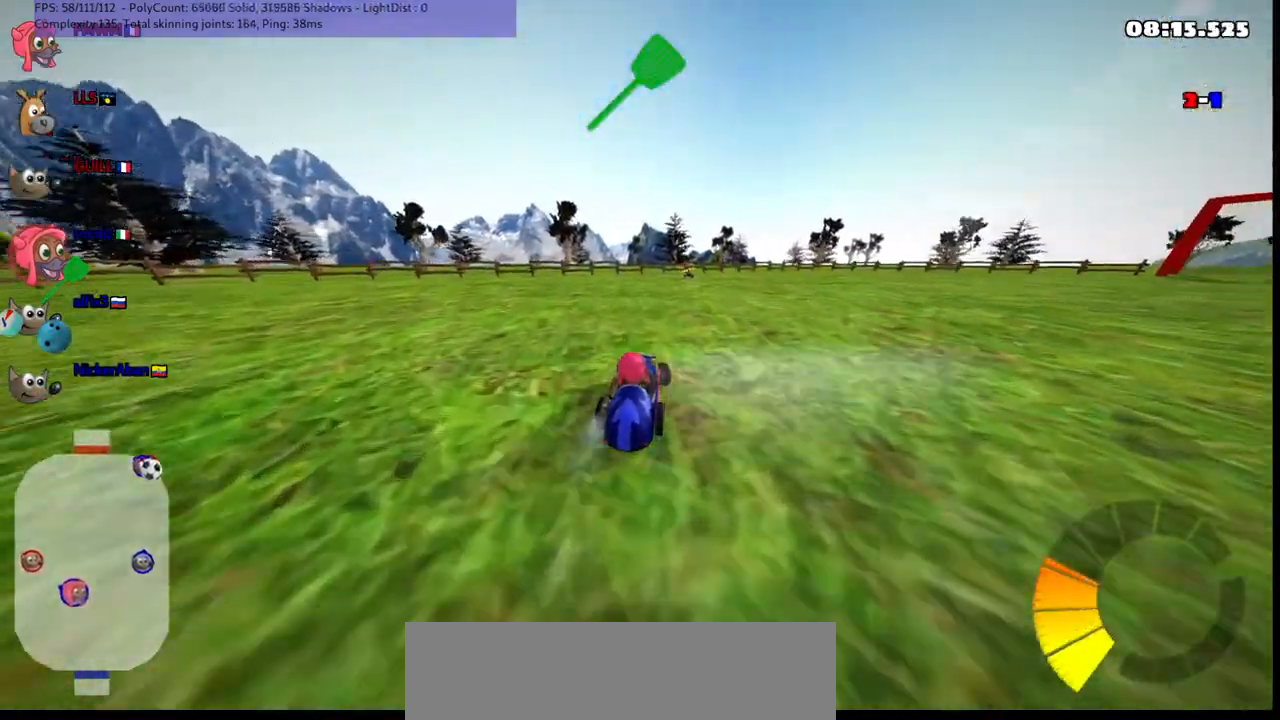
{"keys": ["left", "m", "up"], "events": []}
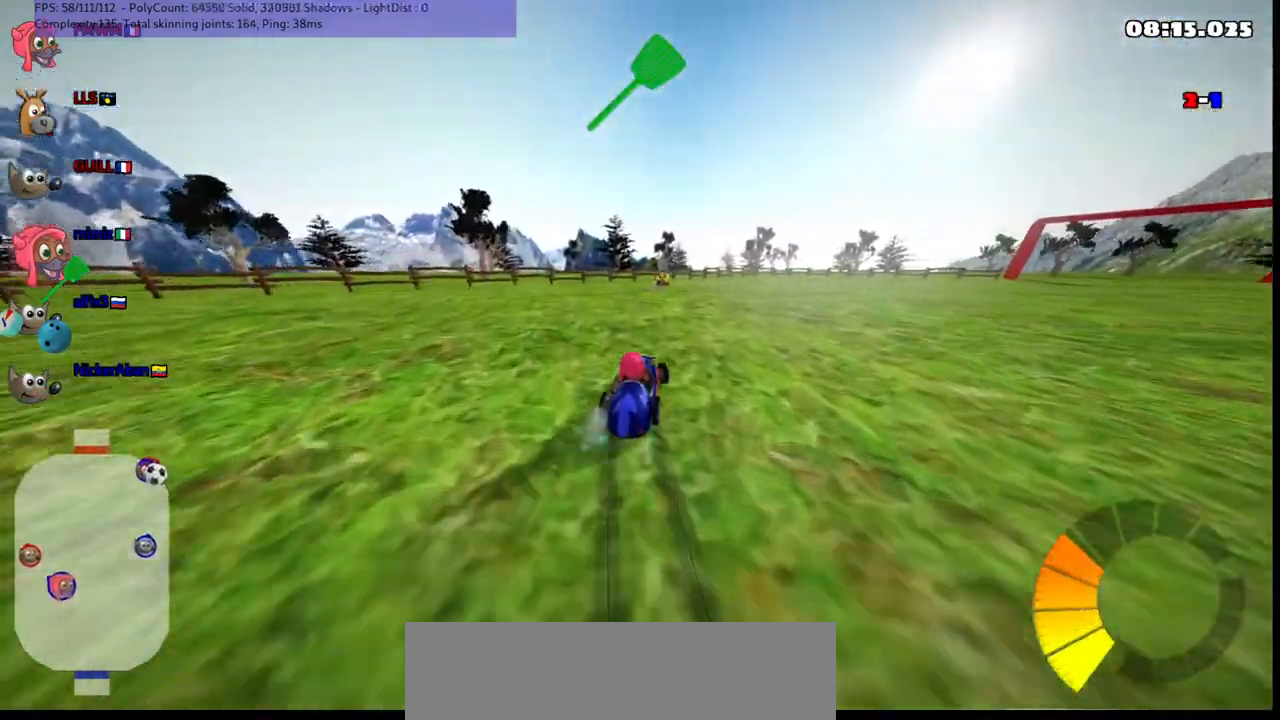
{"keys": ["right"], "events": [[100, "m", "up"], [133, "left", "up"], [233, "up", "up"], [383, "right", "down"]]}
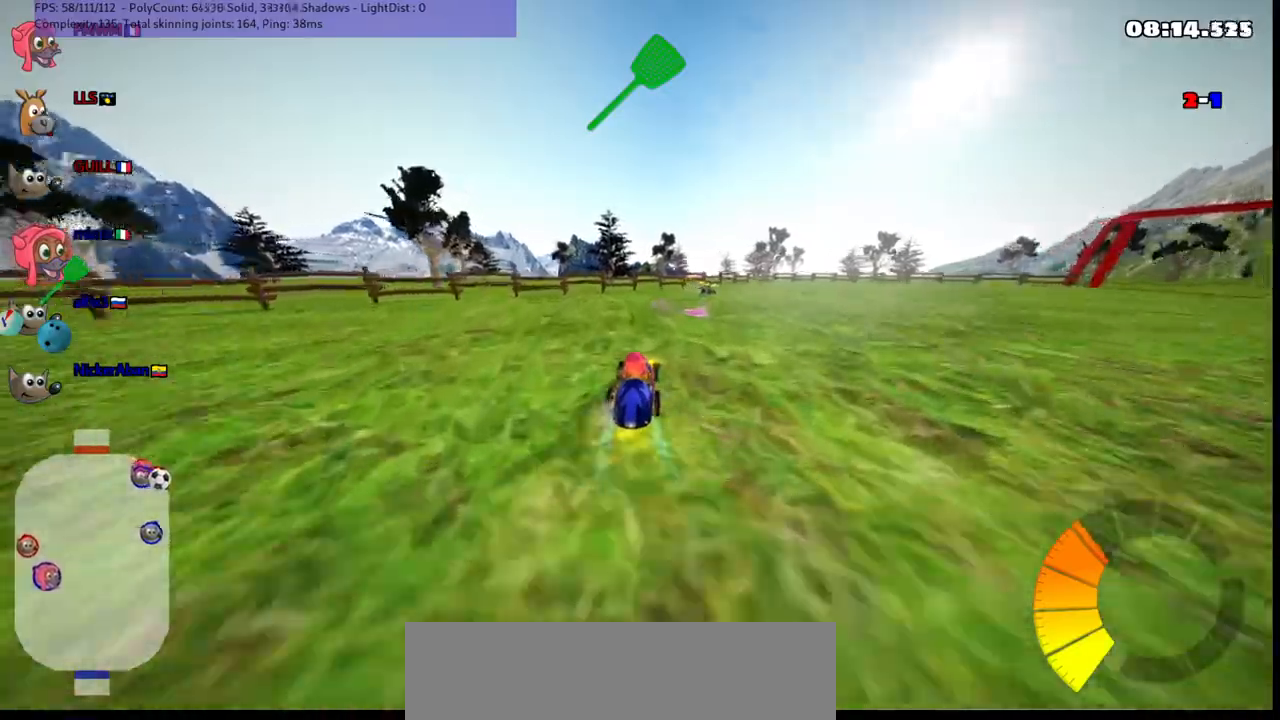
{"keys": ["m", "right", "up"], "events": [[217, "down", "down"], [300, "down", "up"], [300, "m", "down"], [400, "up", "down"]]}
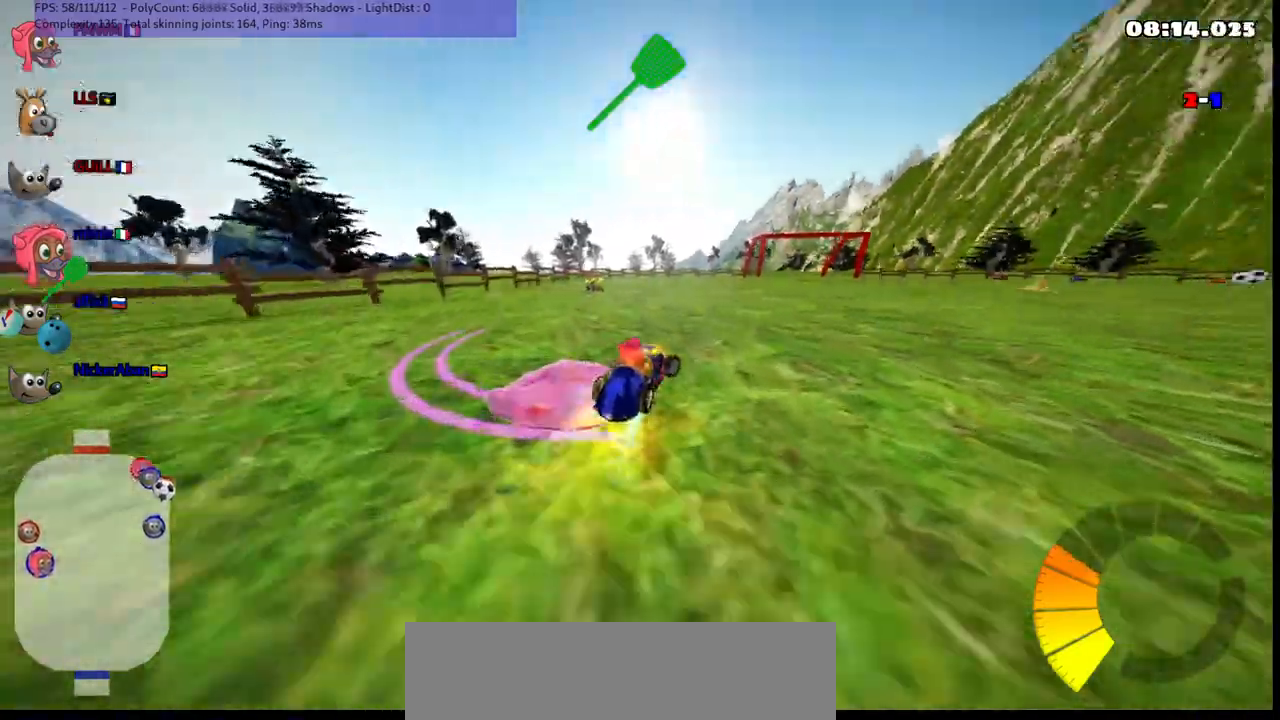
{"keys": ["right", "up"], "events": [[133, "m", "up"]]}
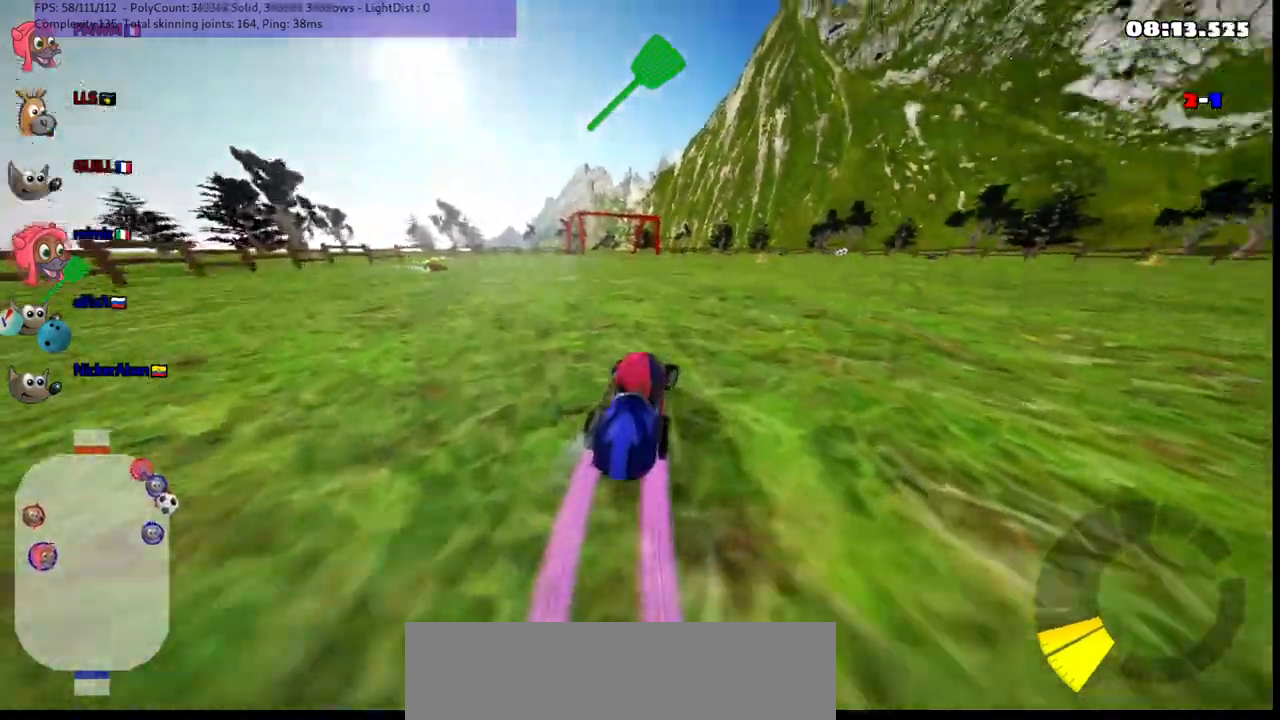
{"keys": ["right", "up"], "events": []}
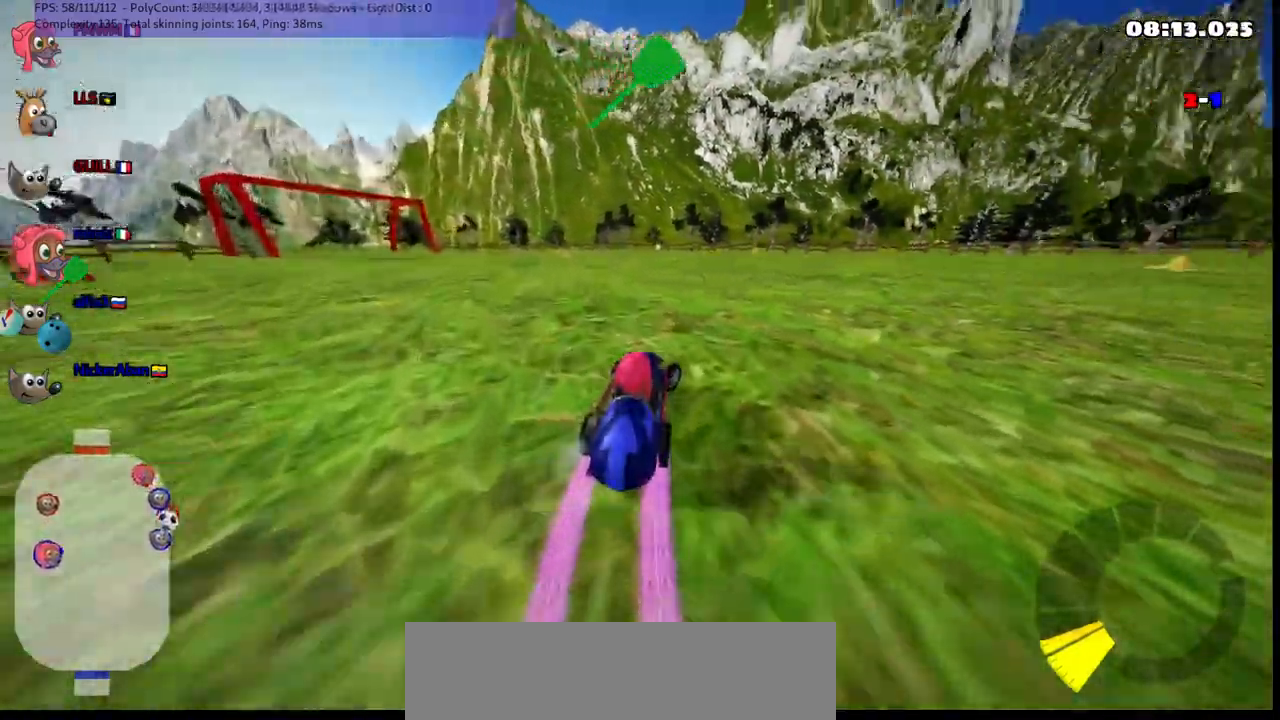
{"keys": ["left", "m", "up"], "events": [[133, "m", "down"], [417, "left", "down"], [417, "right", "up"]]}
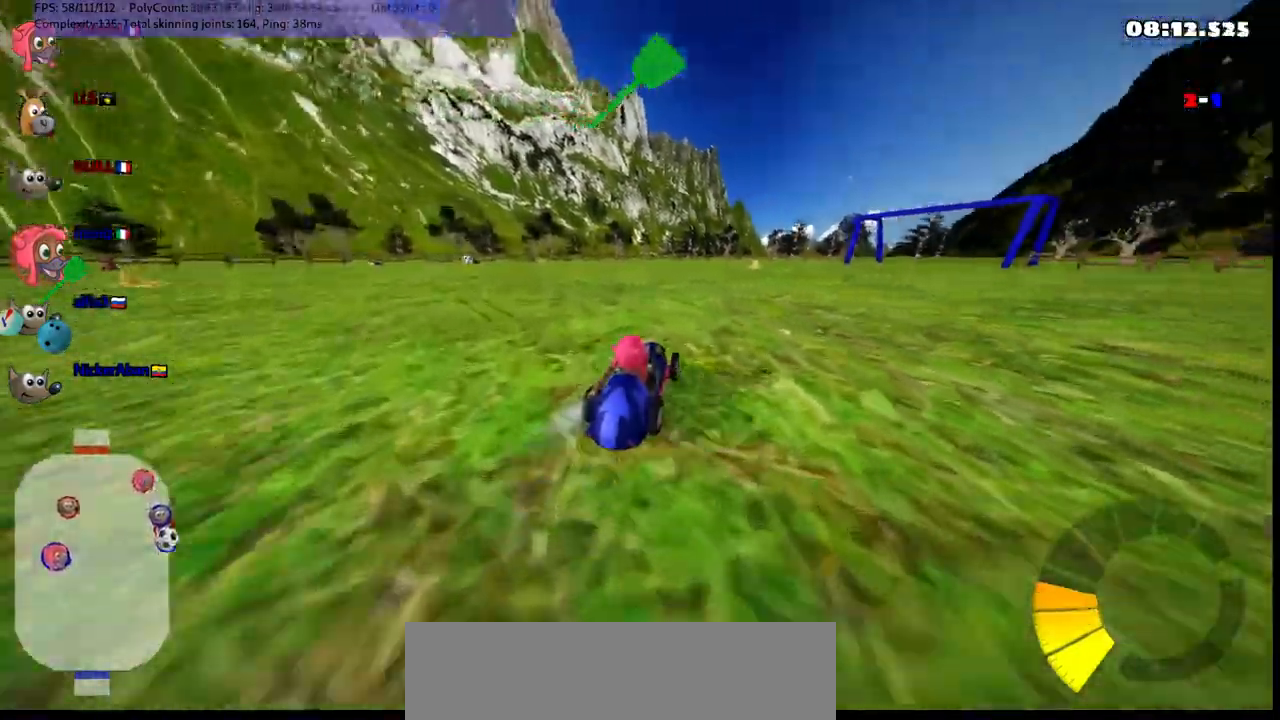
{"keys": ["left", "m", "up"], "events": []}
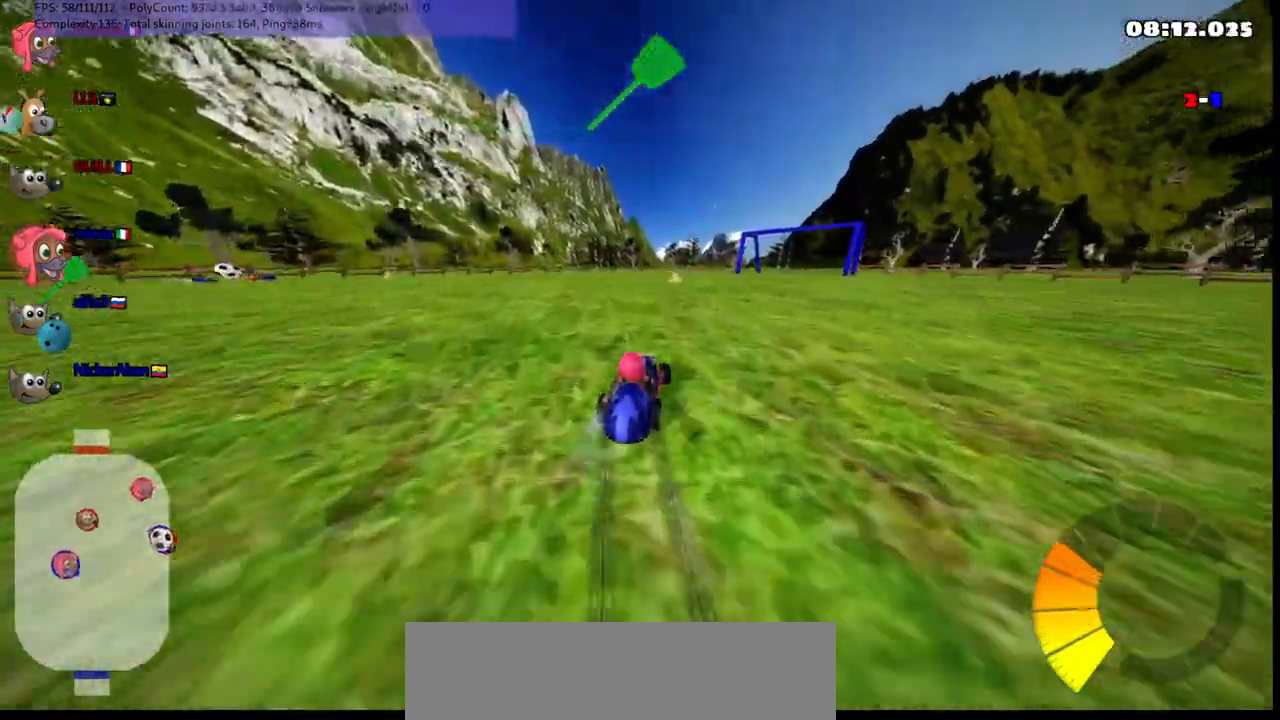
{"keys": ["left", "up"], "events": [[233, "m", "up"]]}
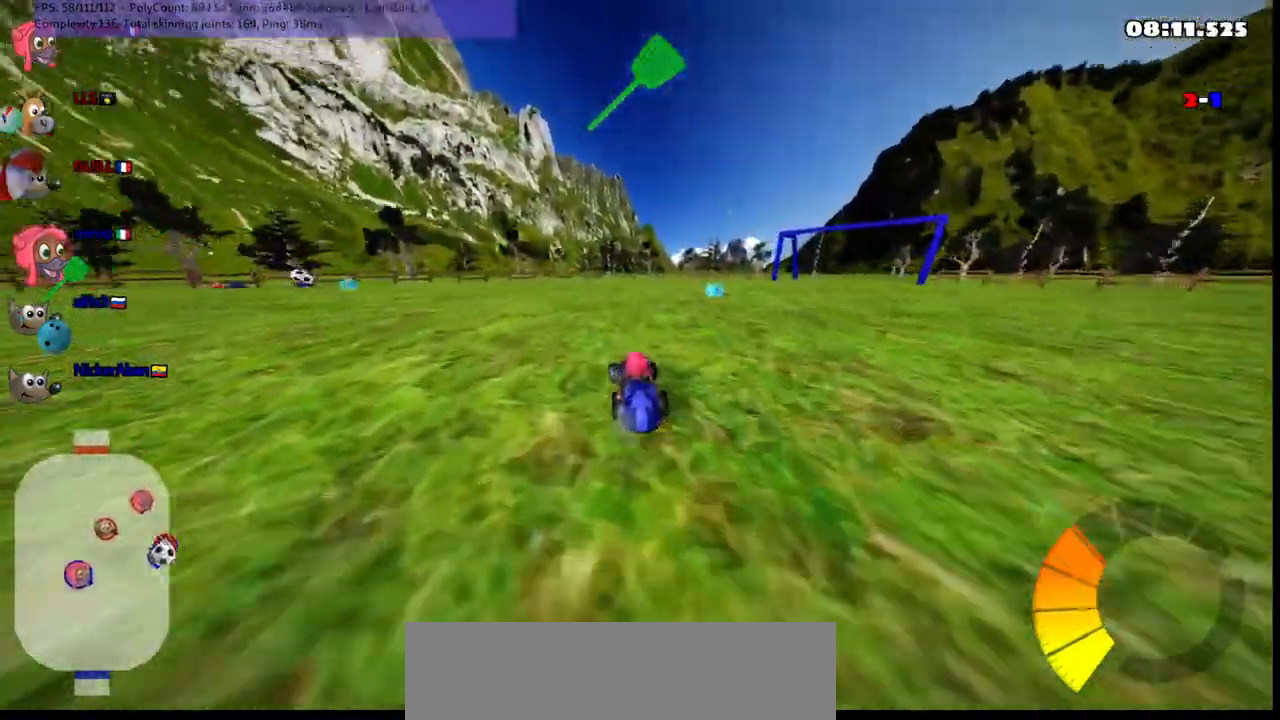
{"keys": ["right", "up"], "events": [[117, "left", "up"], [483, "right", "down"]]}